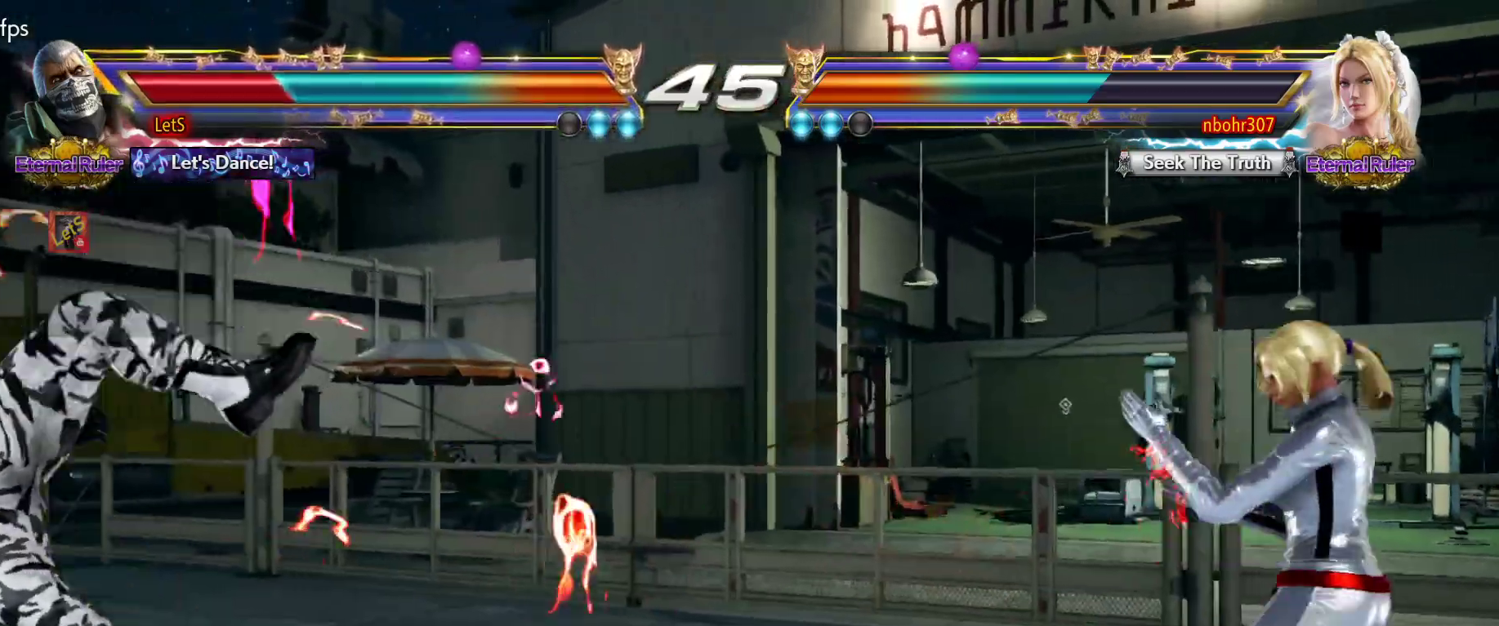
Gameplay with a controller (PlayStation layout); each line is a JSON object with the inputs held at the frame after it. "events" lists button and stick changes between this image and that frame as [ms after this image, input, new state], when the widget could be followed in between.
{"buttons": [], "left_stick": "center", "right_stick": "center", "events": [[67, "CIRCLE", "down"], [67, "DPAD_LEFT", "up"], [167, "CIRCLE", "up"], [233, "CIRCLE", "down"], [300, "CIRCLE", "up"]]}
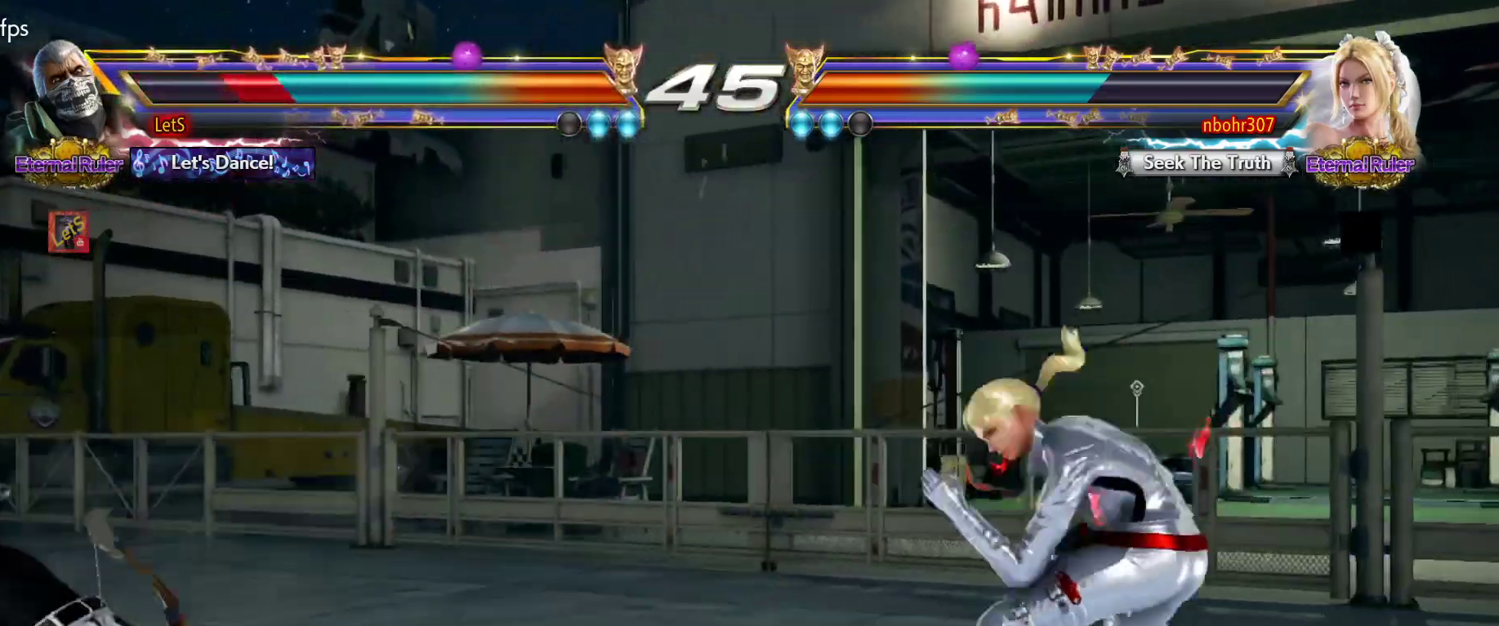
{"buttons": ["DPAD_DOWN", "DPAD_LEFT"], "left_stick": "center", "right_stick": "center", "events": [[100, "DPAD_LEFT", "down"], [200, "DPAD_LEFT", "up"], [233, "DPAD_LEFT", "down"], [467, "DPAD_DOWN", "down"]]}
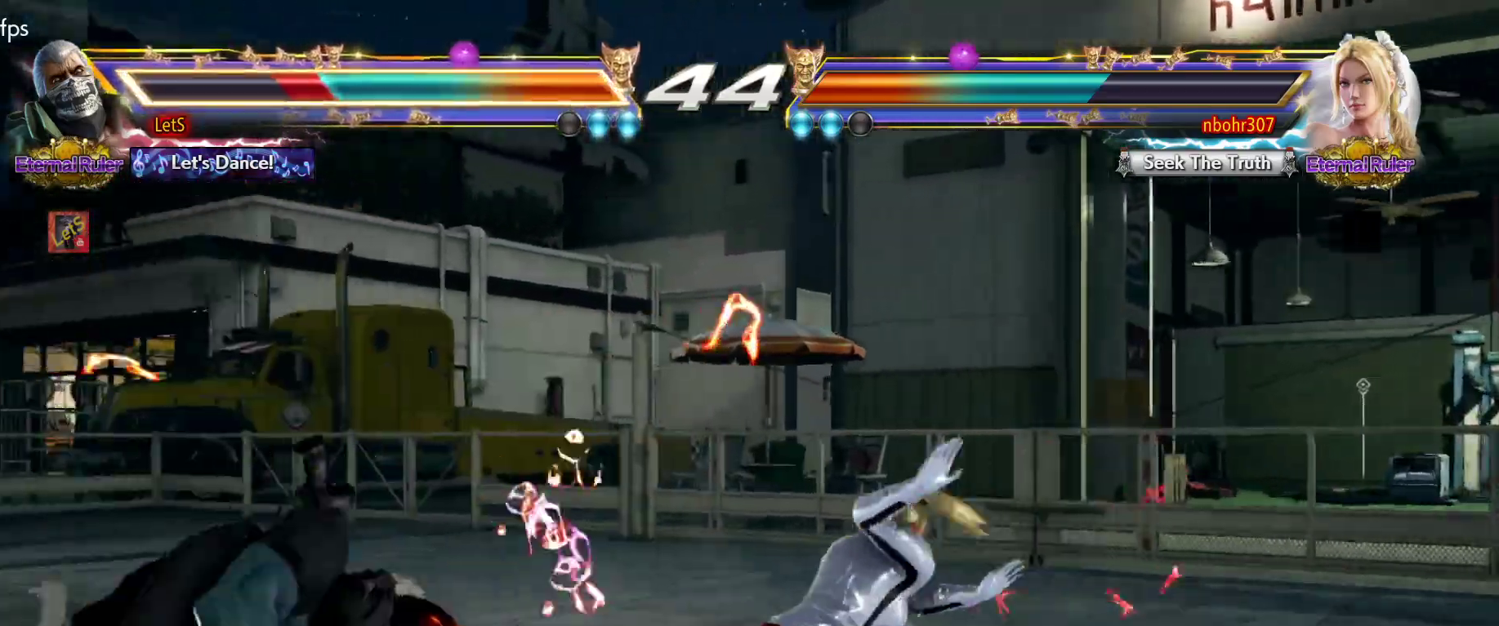
{"buttons": [], "left_stick": "center", "right_stick": "center", "events": [[133, "DPAD_DOWN", "up"], [167, "DPAD_LEFT", "up"], [367, "DPAD_LEFT", "down"], [467, "DPAD_LEFT", "up"]]}
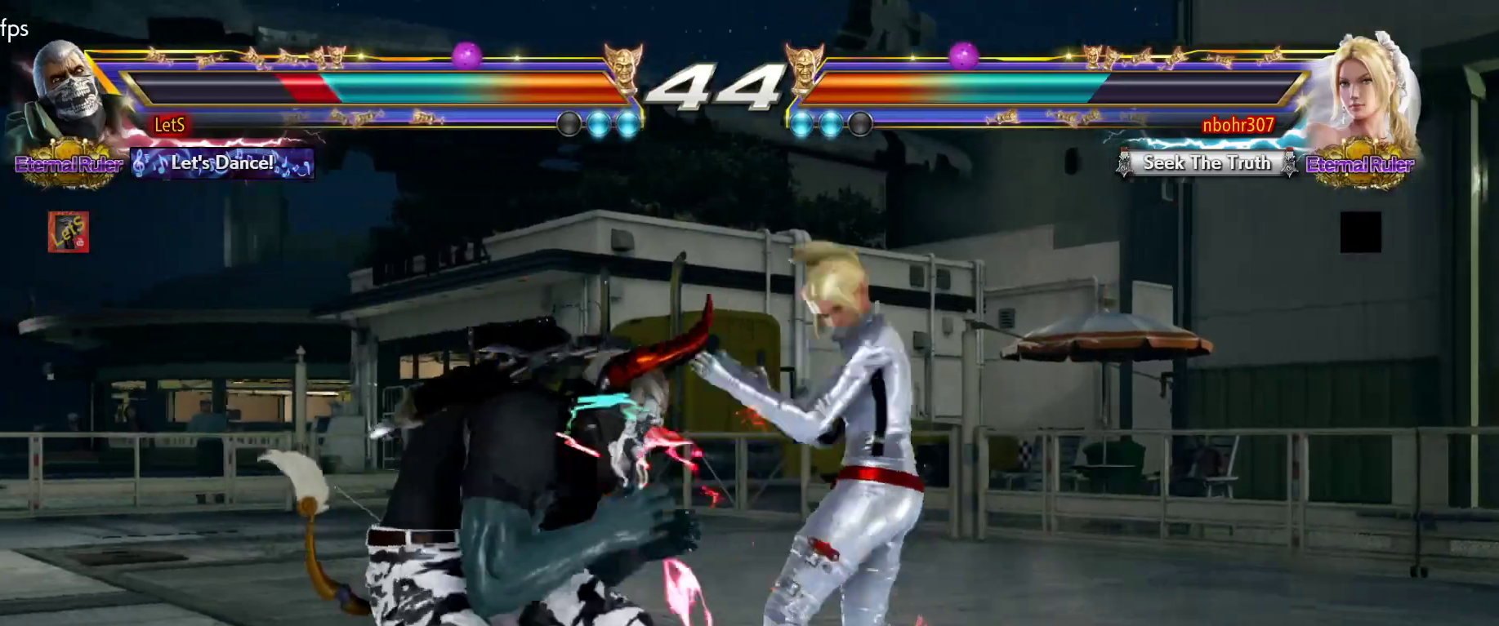
{"buttons": ["DPAD_UP", "DPAD_RIGHT"], "left_stick": "center", "right_stick": "center", "events": [[33, "DPAD_LEFT", "down"], [300, "DPAD_LEFT", "up"], [367, "DPAD_RIGHT", "down"], [367, "DPAD_UP", "down"], [400, "CIRCLE", "down"], [500, "CIRCLE", "up"]]}
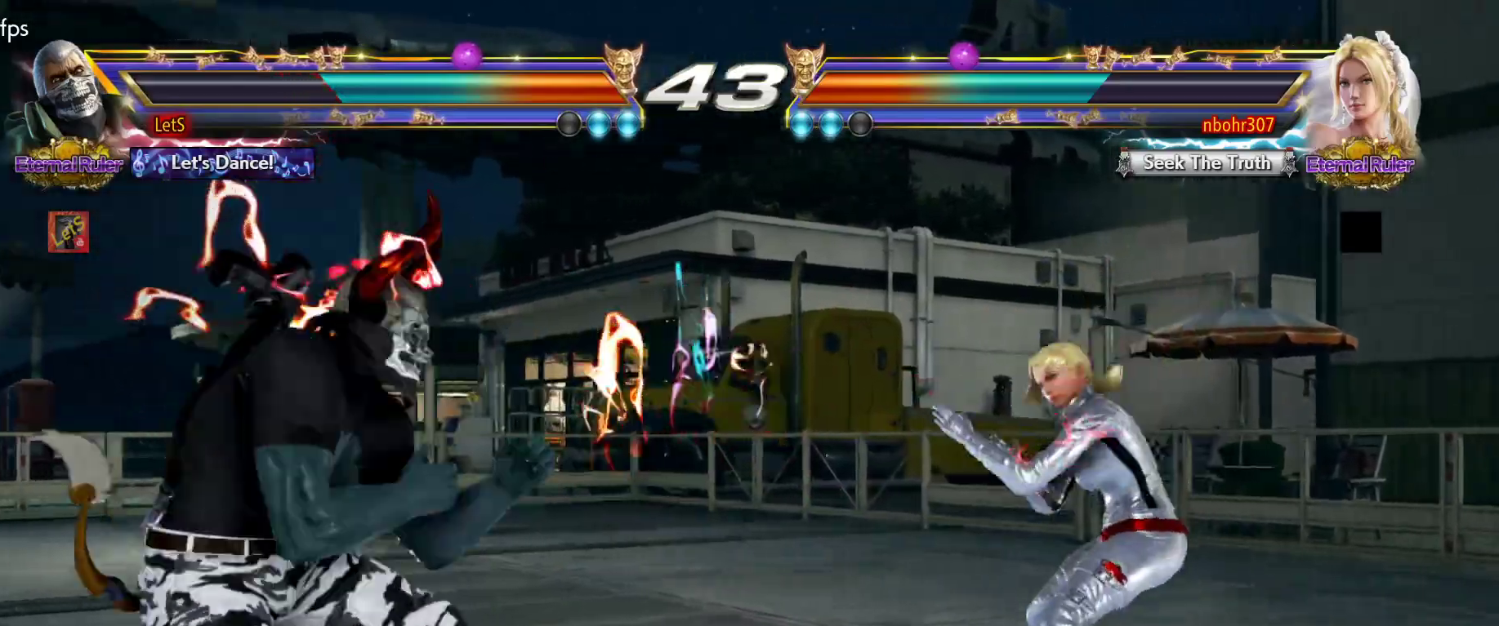
{"buttons": ["DPAD_LEFT"], "left_stick": "center", "right_stick": "center", "events": [[33, "CIRCLE", "down"], [33, "DPAD_RIGHT", "up"], [33, "DPAD_UP", "up"], [133, "CIRCLE", "up"], [167, "CIRCLE", "down"], [300, "CIRCLE", "up"], [467, "DPAD_LEFT", "down"]]}
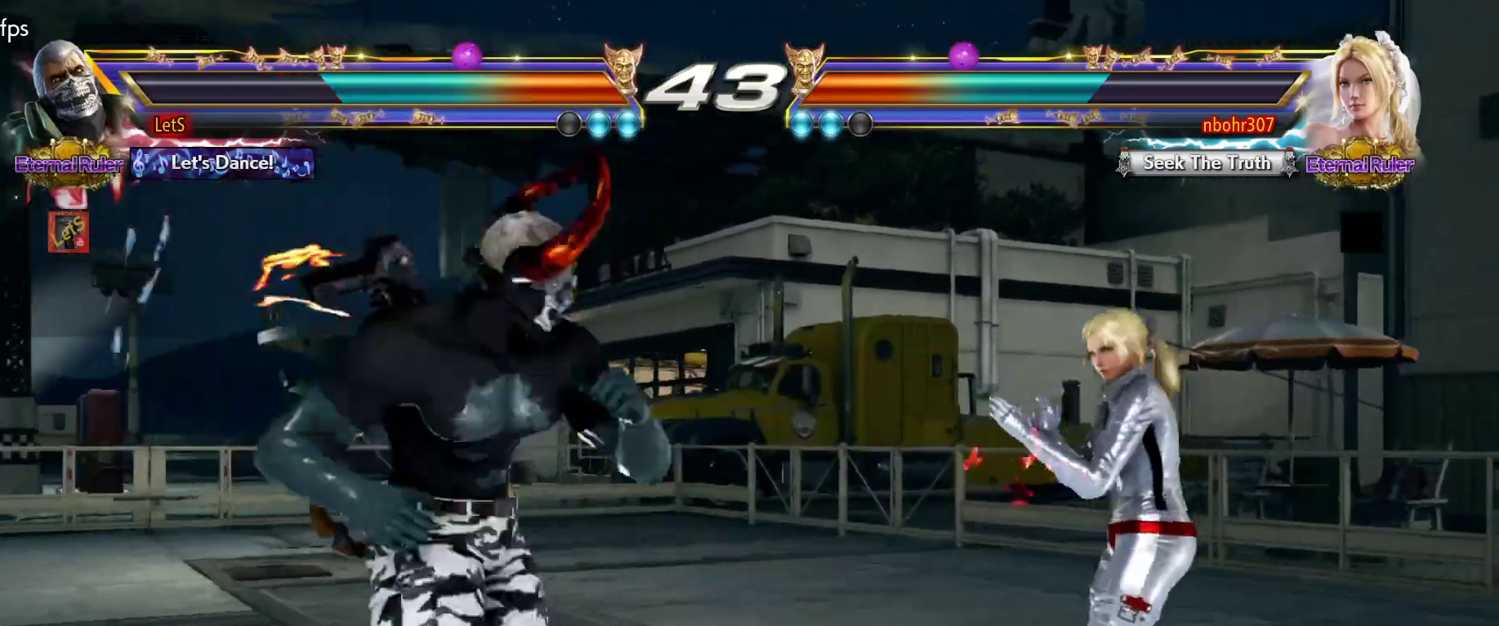
{"buttons": [], "left_stick": "center", "right_stick": "center", "events": [[67, "DPAD_LEFT", "up"], [133, "DPAD_LEFT", "down"], [500, "DPAD_LEFT", "up"]]}
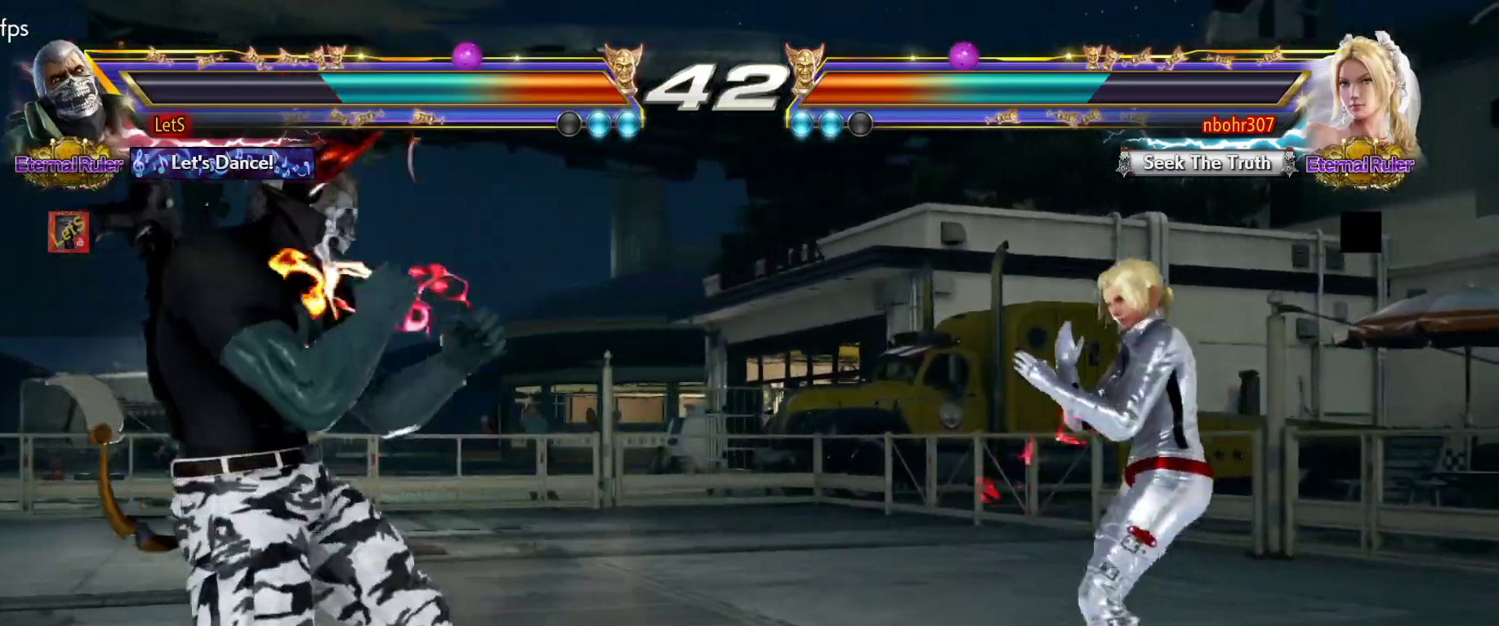
{"buttons": [], "left_stick": "center", "right_stick": "center", "events": [[67, "L2", "down"], [200, "L2", "up"]]}
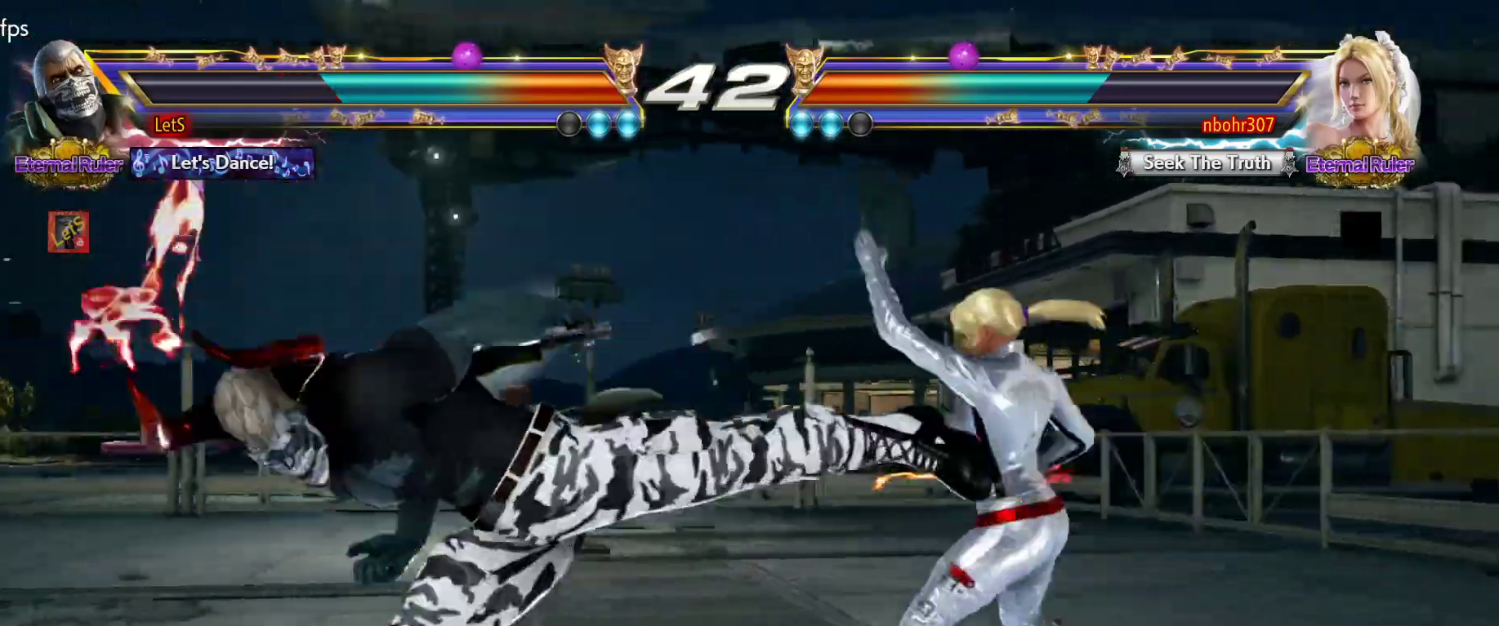
{"buttons": [], "left_stick": "center", "right_stick": "center", "events": [[267, "DPAD_LEFT", "down"], [467, "DPAD_LEFT", "up"]]}
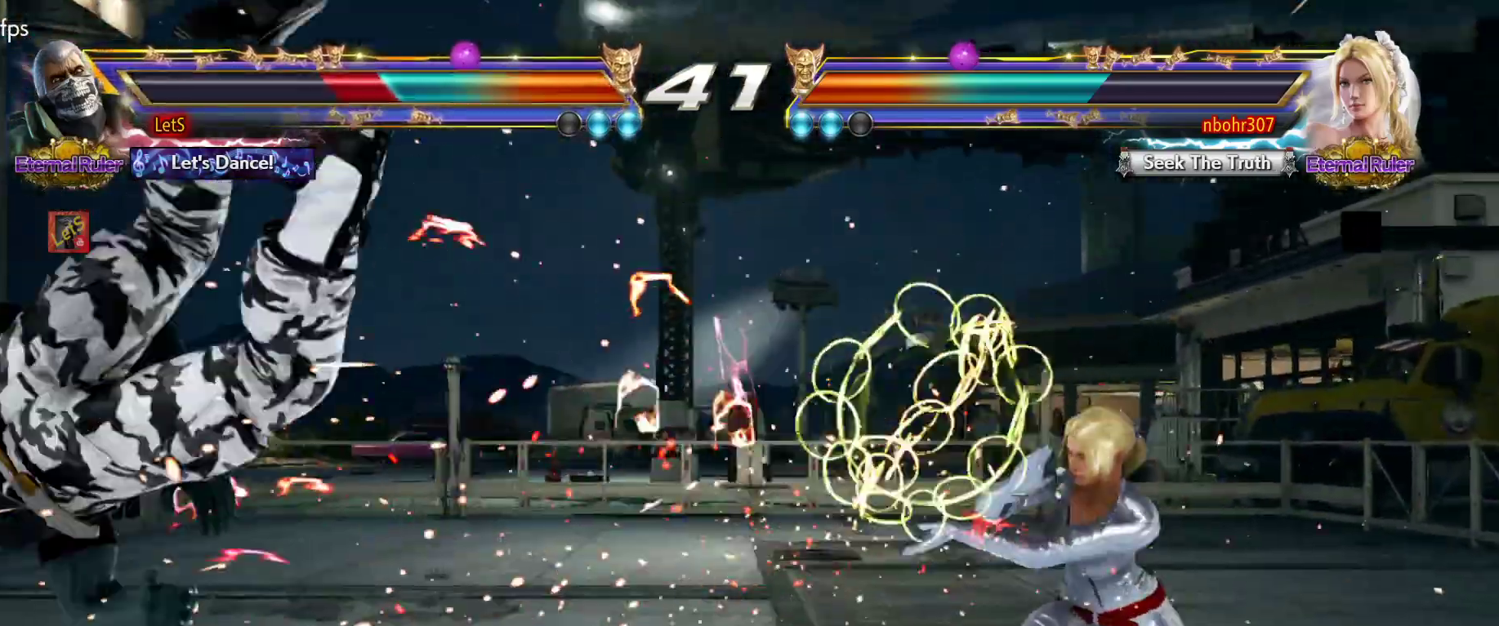
{"buttons": [], "left_stick": "center", "right_stick": "center", "events": [[67, "CROSS", "down"], [433, "CROSS", "up"]]}
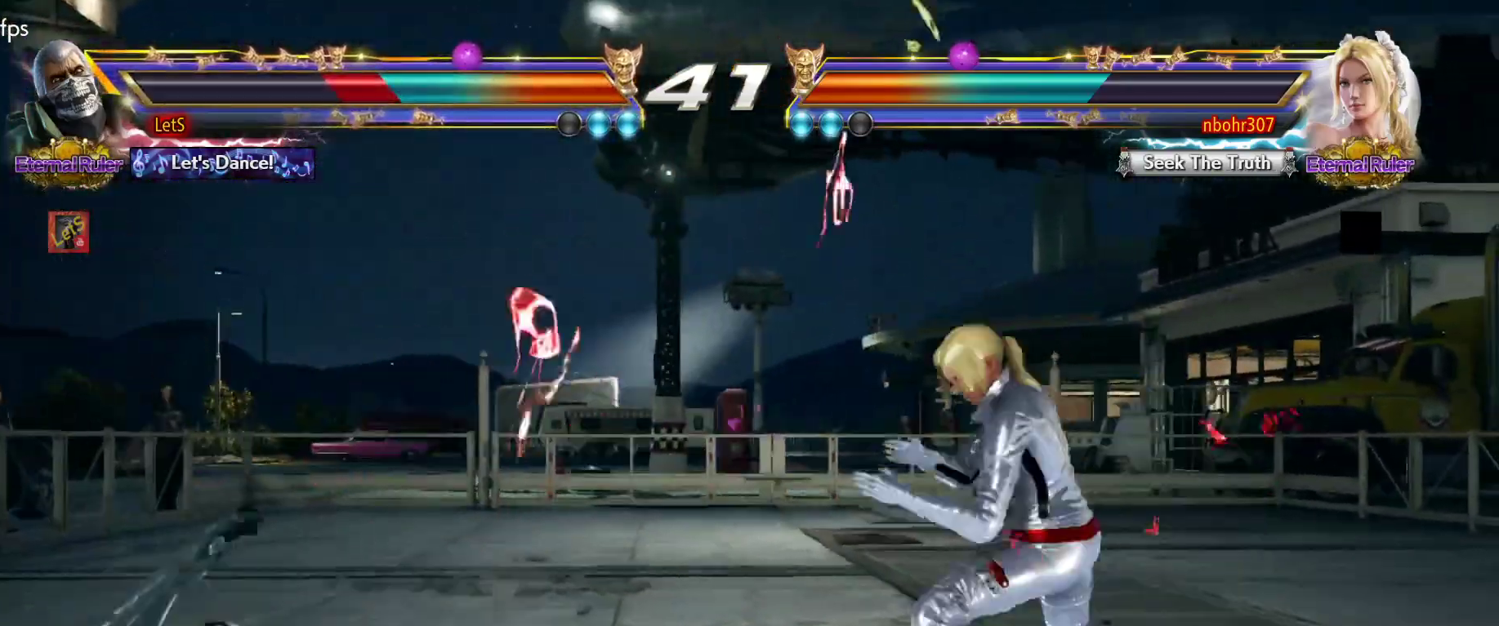
{"buttons": ["DPAD_UP"], "left_stick": "center", "right_stick": "center", "events": [[400, "DPAD_UP", "down"]]}
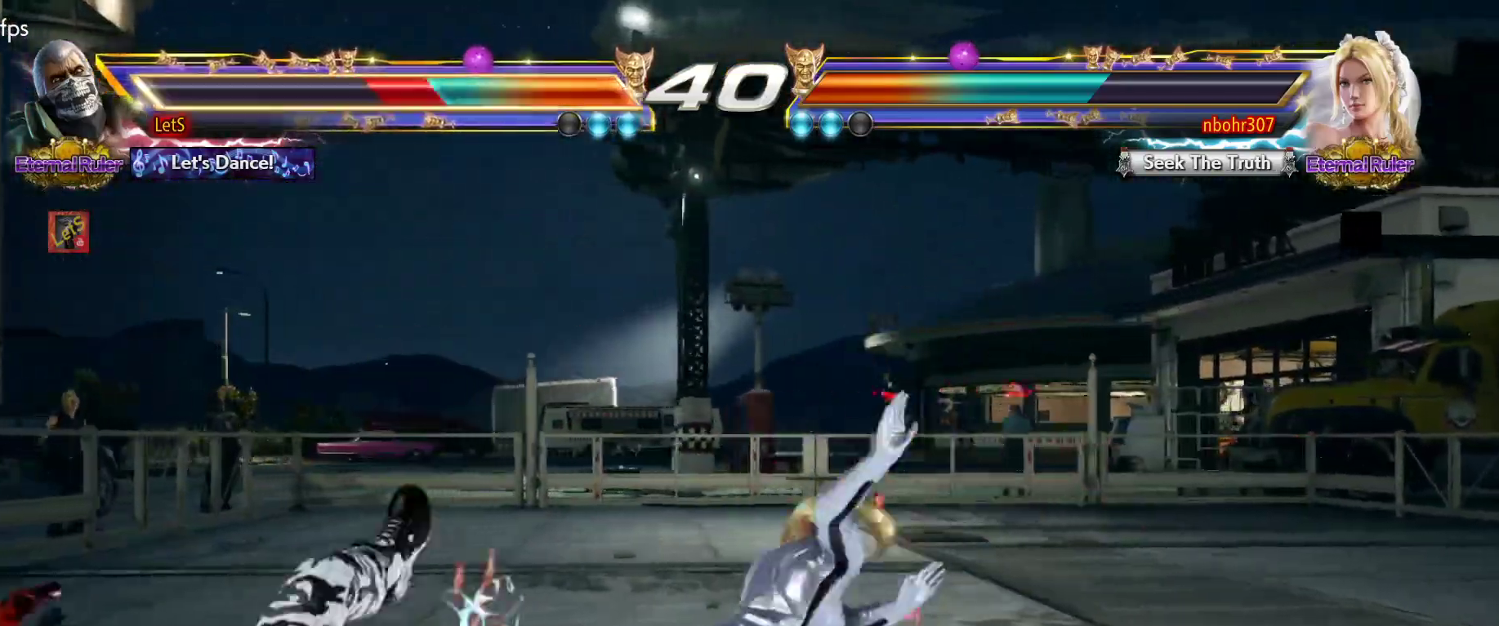
{"buttons": ["DPAD_UP"], "left_stick": "center", "right_stick": "center", "events": [[67, "DPAD_UP", "up"], [367, "DPAD_UP", "down"]]}
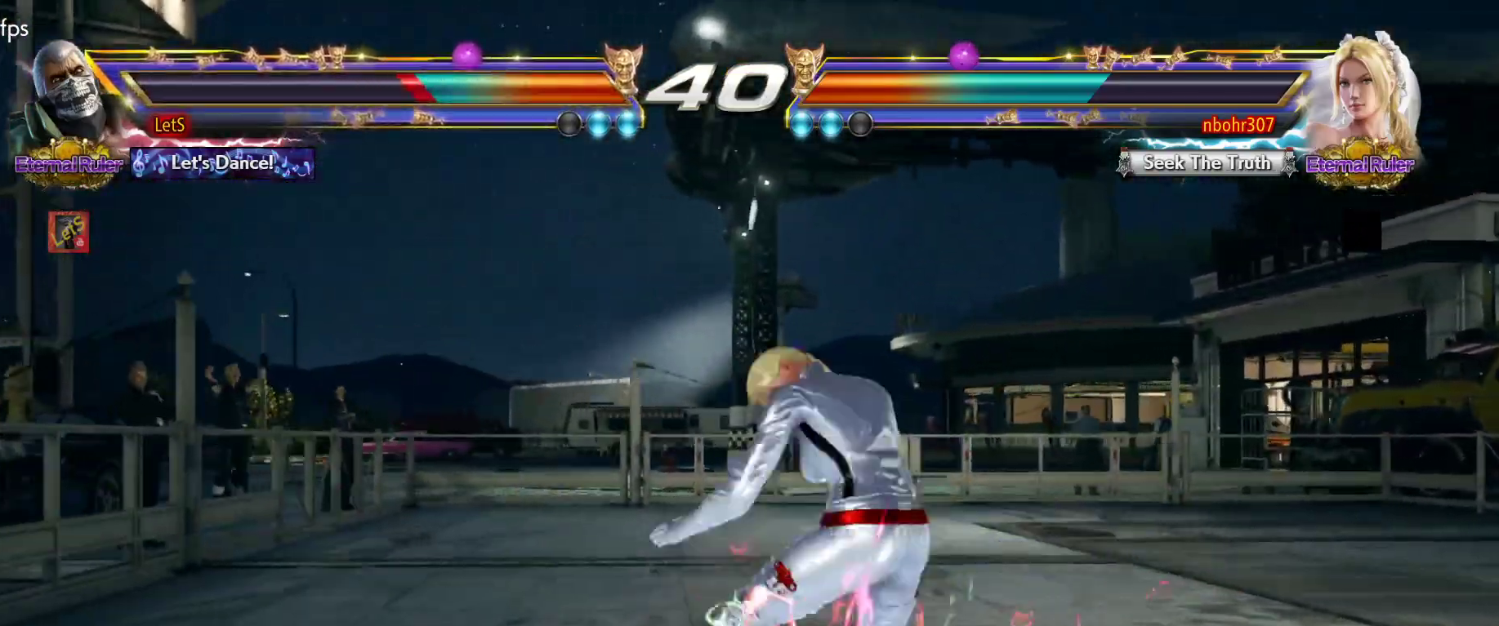
{"buttons": ["DPAD_LEFT"], "left_stick": "center", "right_stick": "center", "events": [[67, "DPAD_UP", "up"], [267, "DPAD_LEFT", "down"], [367, "DPAD_LEFT", "up"], [400, "DPAD_LEFT", "down"]]}
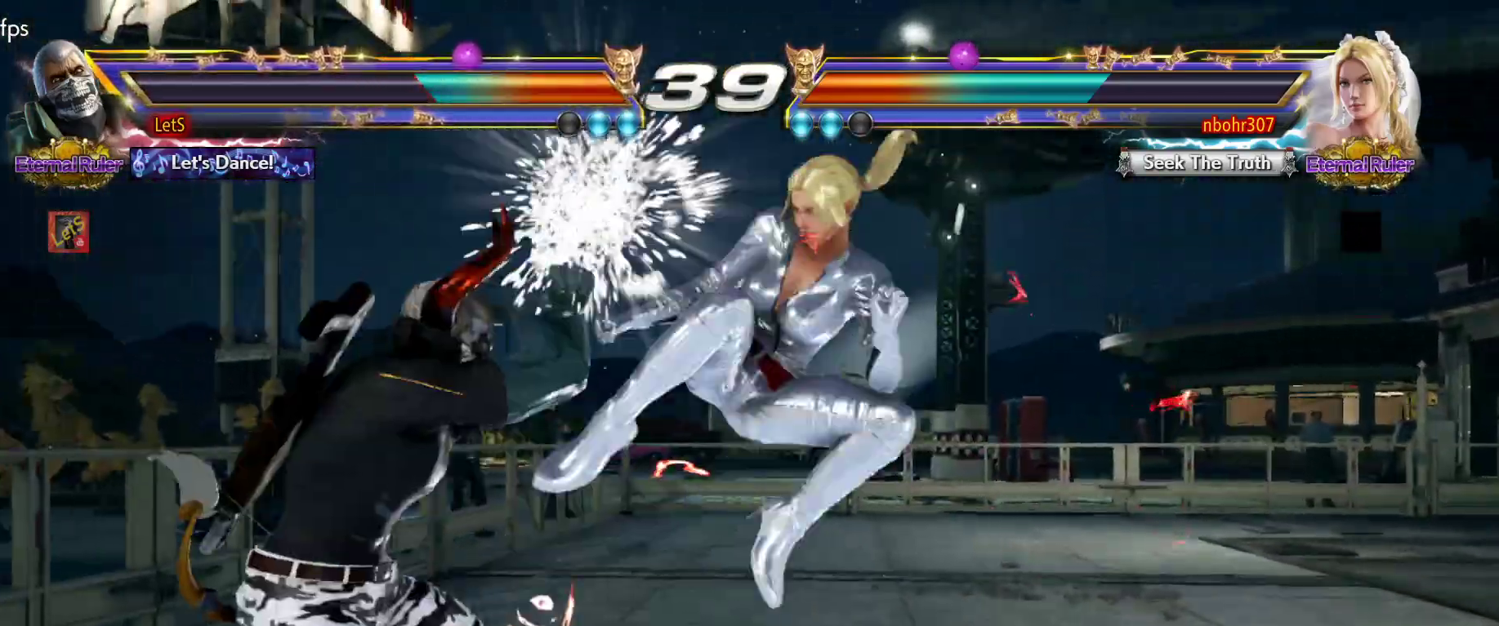
{"buttons": [], "left_stick": "center", "right_stick": "center", "events": [[133, "DPAD_DOWN", "down"], [300, "DPAD_DOWN", "up"], [333, "DPAD_LEFT", "up"]]}
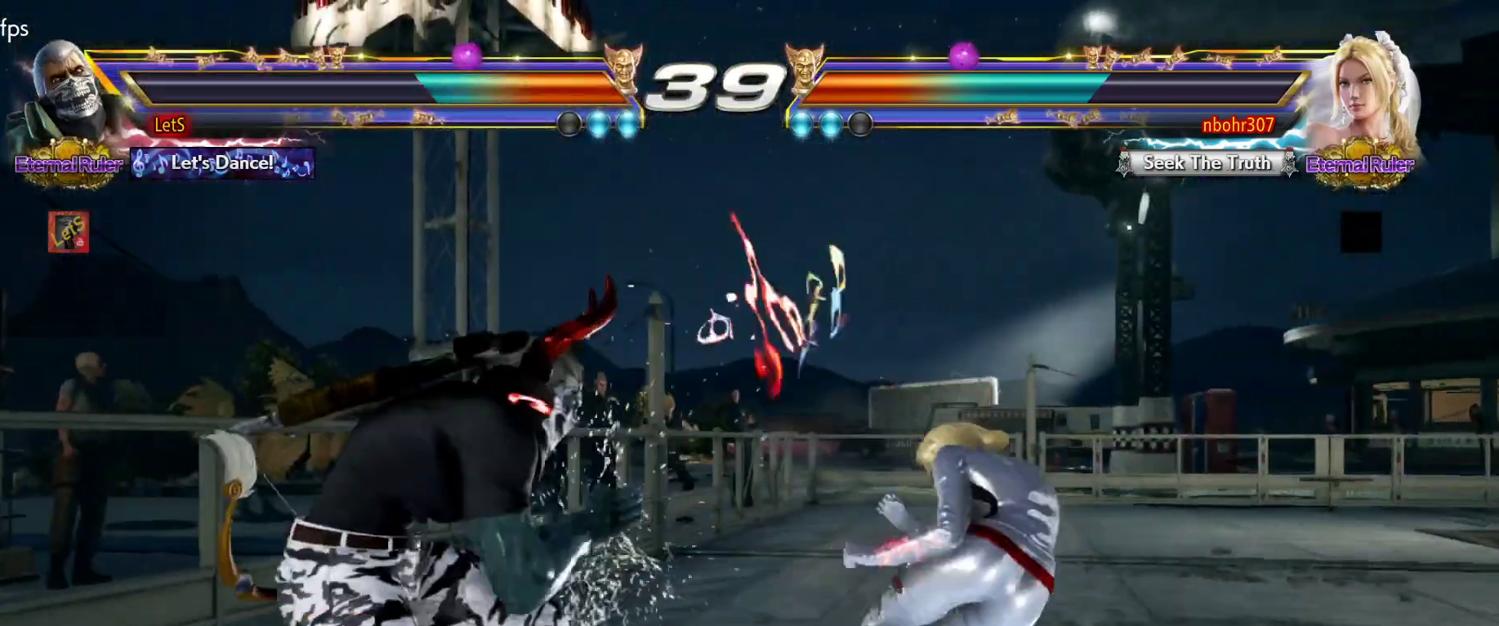
{"buttons": [], "left_stick": "center", "right_stick": "center", "events": [[133, "DPAD_RIGHT", "down"], [200, "DPAD_RIGHT", "up"], [267, "DPAD_RIGHT", "down"], [367, "TRIANGLE", "down"], [500, "DPAD_RIGHT", "up"], [500, "TRIANGLE", "up"]]}
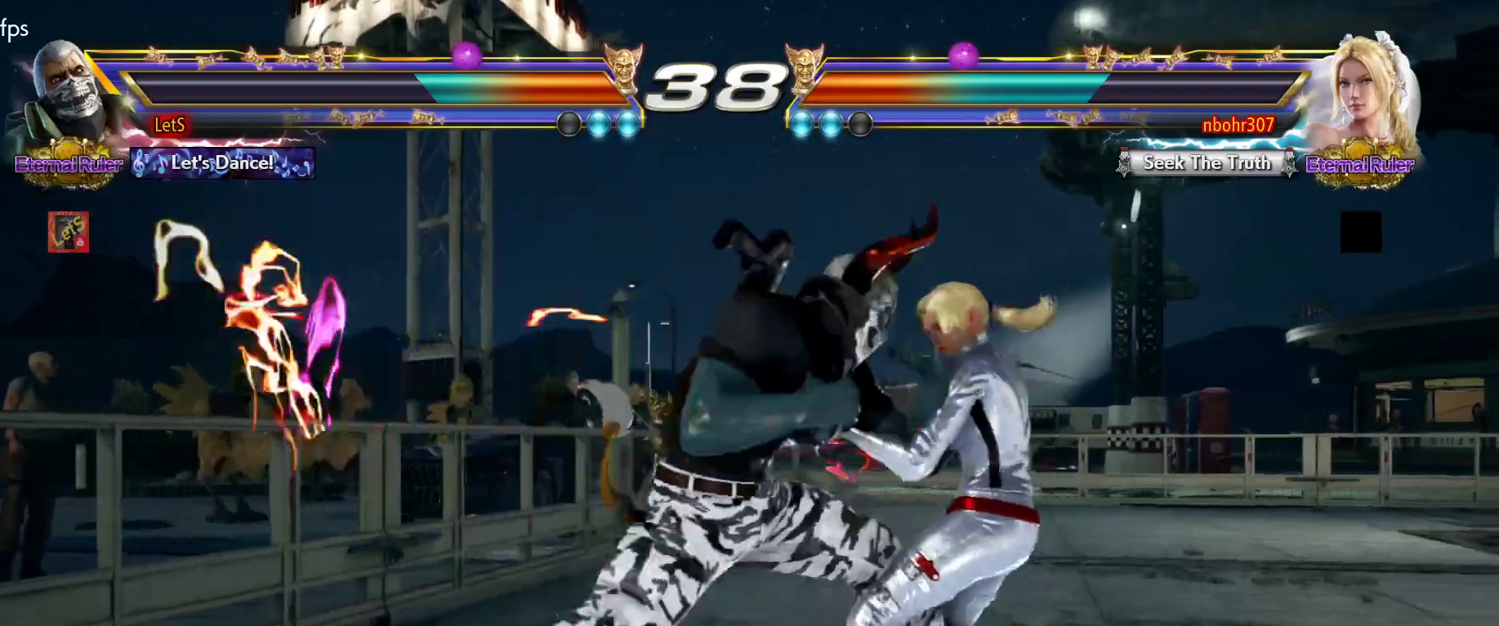
{"buttons": [], "left_stick": "center", "right_stick": "center", "events": []}
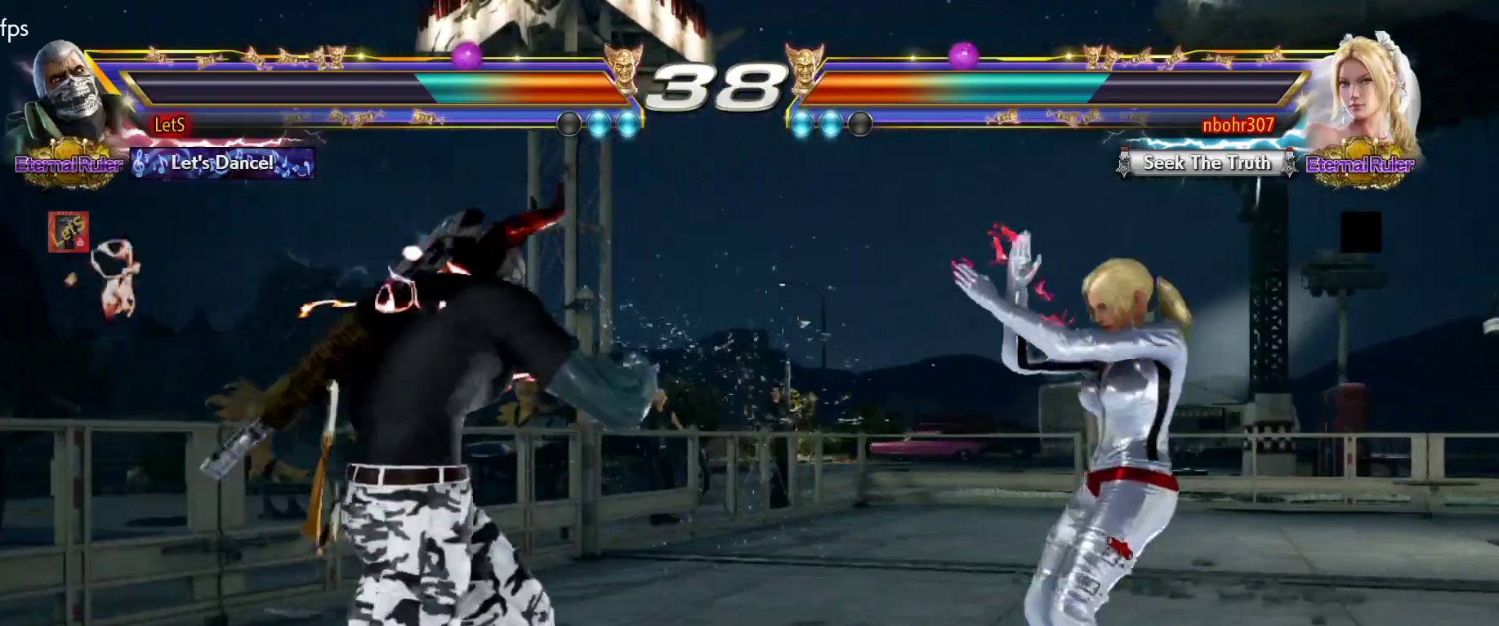
{"buttons": ["DPAD_UP", "DPAD_RIGHT"], "left_stick": "center", "right_stick": "center", "events": [[67, "DPAD_RIGHT", "down"], [67, "DPAD_UP", "down"], [133, "CIRCLE", "down"], [233, "CIRCLE", "up"], [300, "CIRCLE", "down"], [367, "CIRCLE", "up"], [433, "CIRCLE", "down"], [500, "CIRCLE", "up"]]}
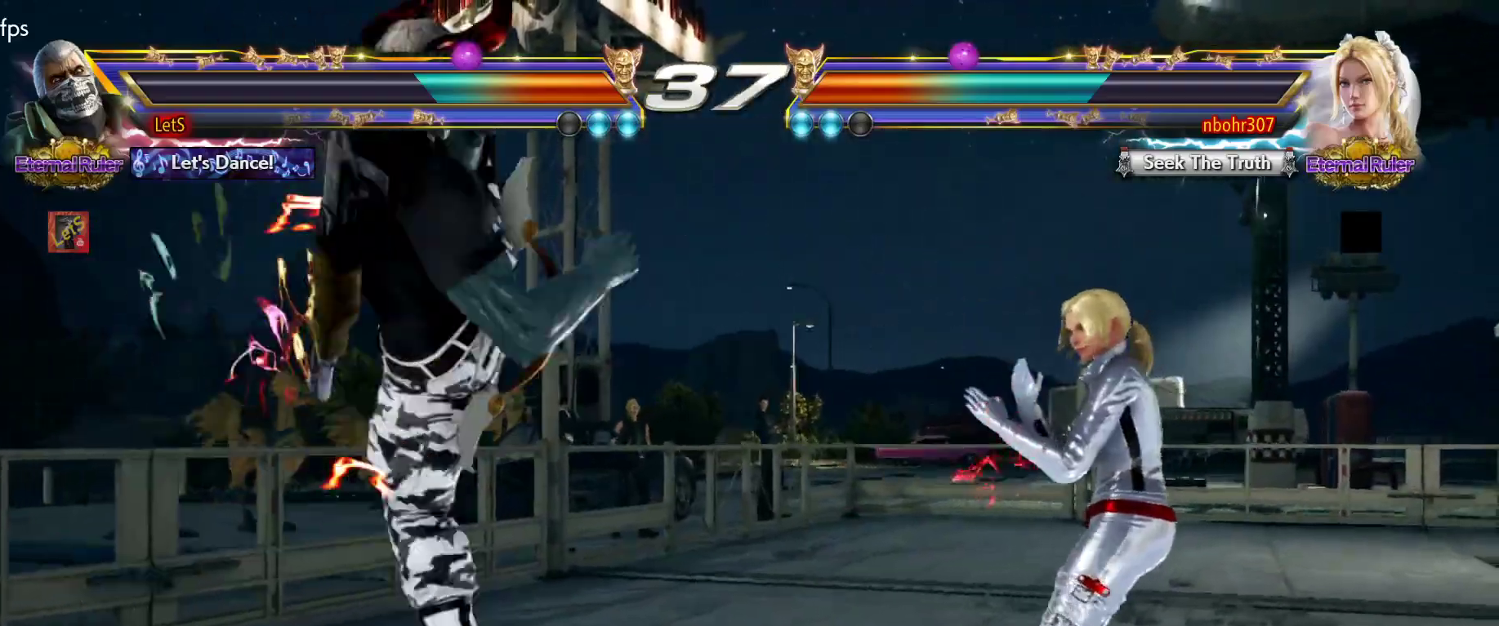
{"buttons": ["DPAD_LEFT"], "left_stick": "center", "right_stick": "center", "events": [[100, "CIRCLE", "down"], [100, "DPAD_UP", "up"], [133, "DPAD_RIGHT", "up"], [200, "CIRCLE", "up"], [300, "DPAD_LEFT", "down"]]}
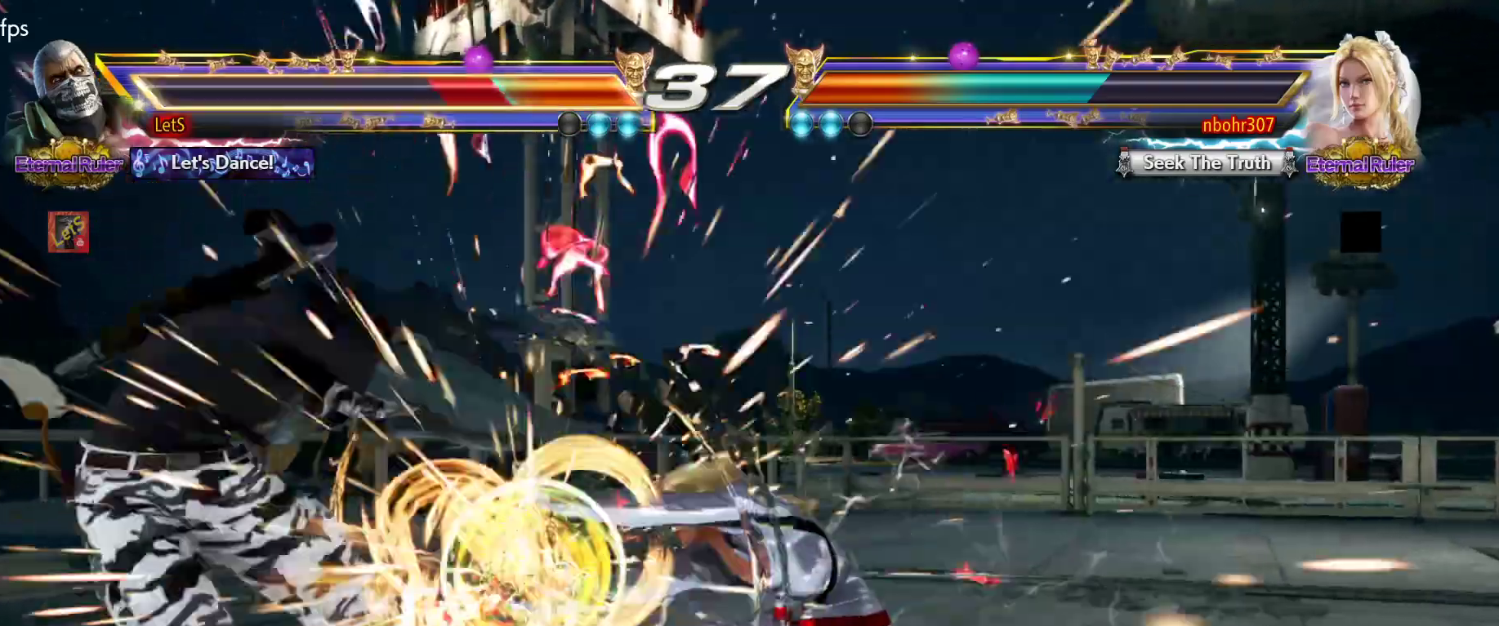
{"buttons": ["SQUARE"], "left_stick": "center", "right_stick": "center", "events": [[333, "DPAD_LEFT", "up"], [367, "SQUARE", "down"], [433, "SQUARE", "up"], [500, "SQUARE", "down"]]}
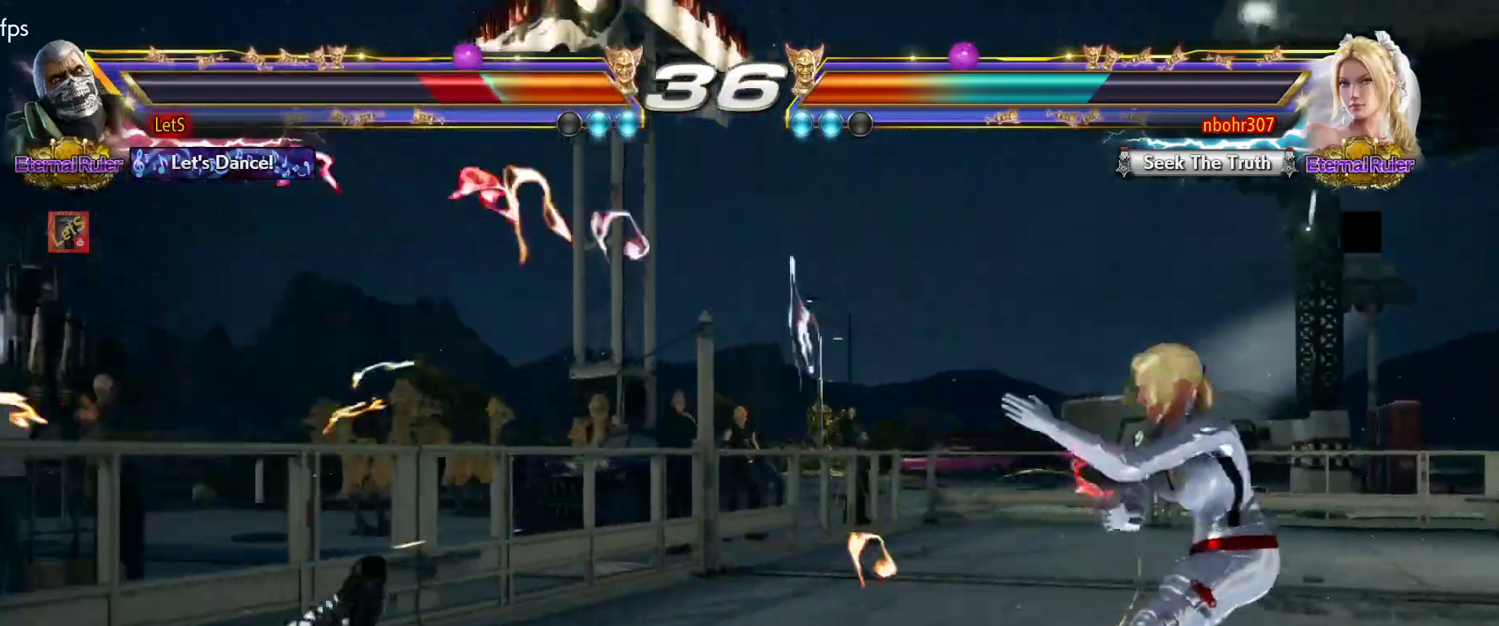
{"buttons": ["DPAD_LEFT"], "left_stick": "center", "right_stick": "center", "events": [[100, "SQUARE", "up"], [133, "SQUARE", "down"], [233, "SQUARE", "up"], [467, "DPAD_LEFT", "down"]]}
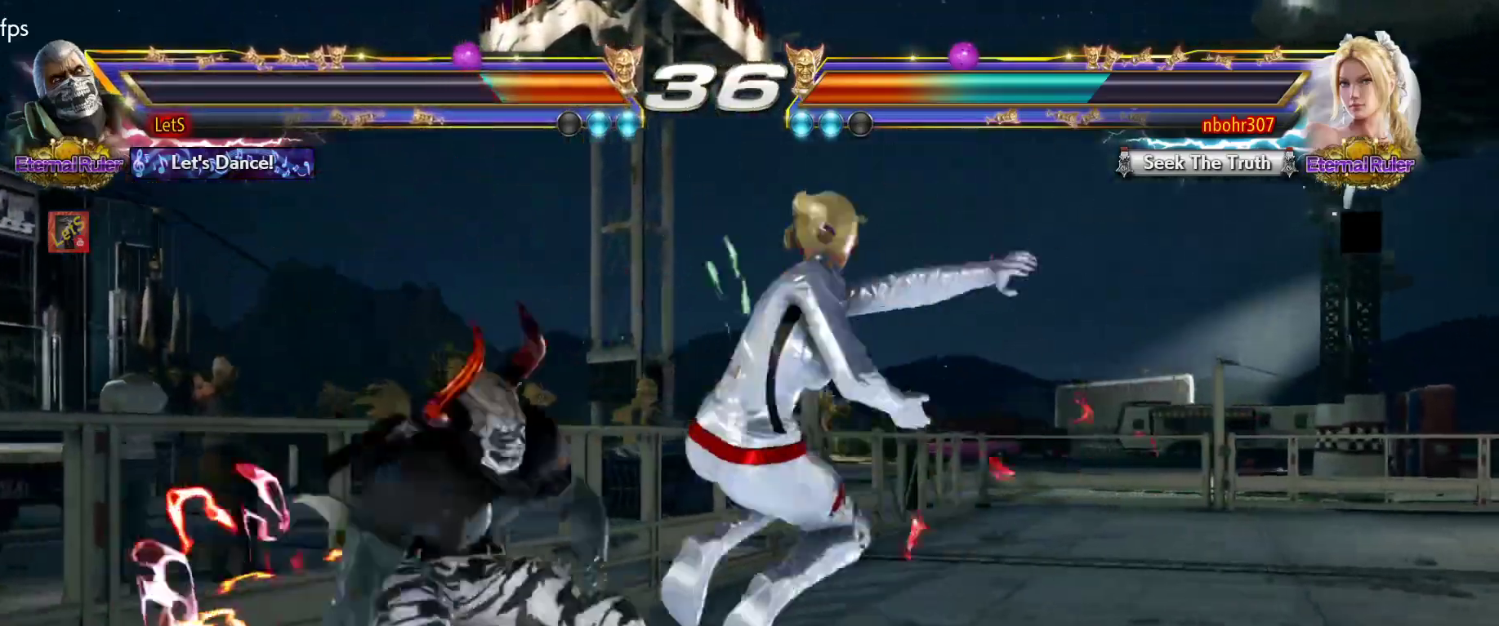
{"buttons": [], "left_stick": "center", "right_stick": "center", "events": [[67, "DPAD_LEFT", "up"], [100, "DPAD_LEFT", "down"], [467, "DPAD_LEFT", "up"]]}
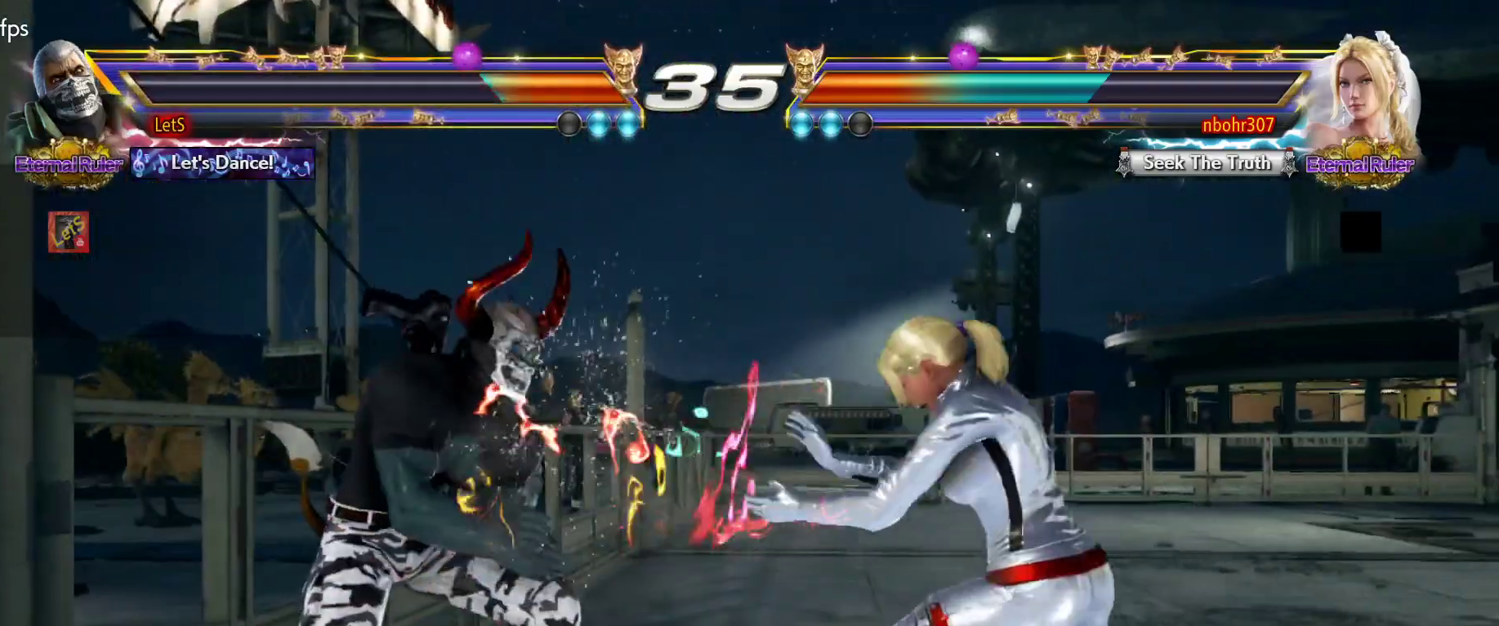
{"buttons": ["DPAD_LEFT"], "left_stick": "center", "right_stick": "center", "events": [[167, "DPAD_LEFT", "down"], [267, "DPAD_LEFT", "up"], [333, "DPAD_LEFT", "down"]]}
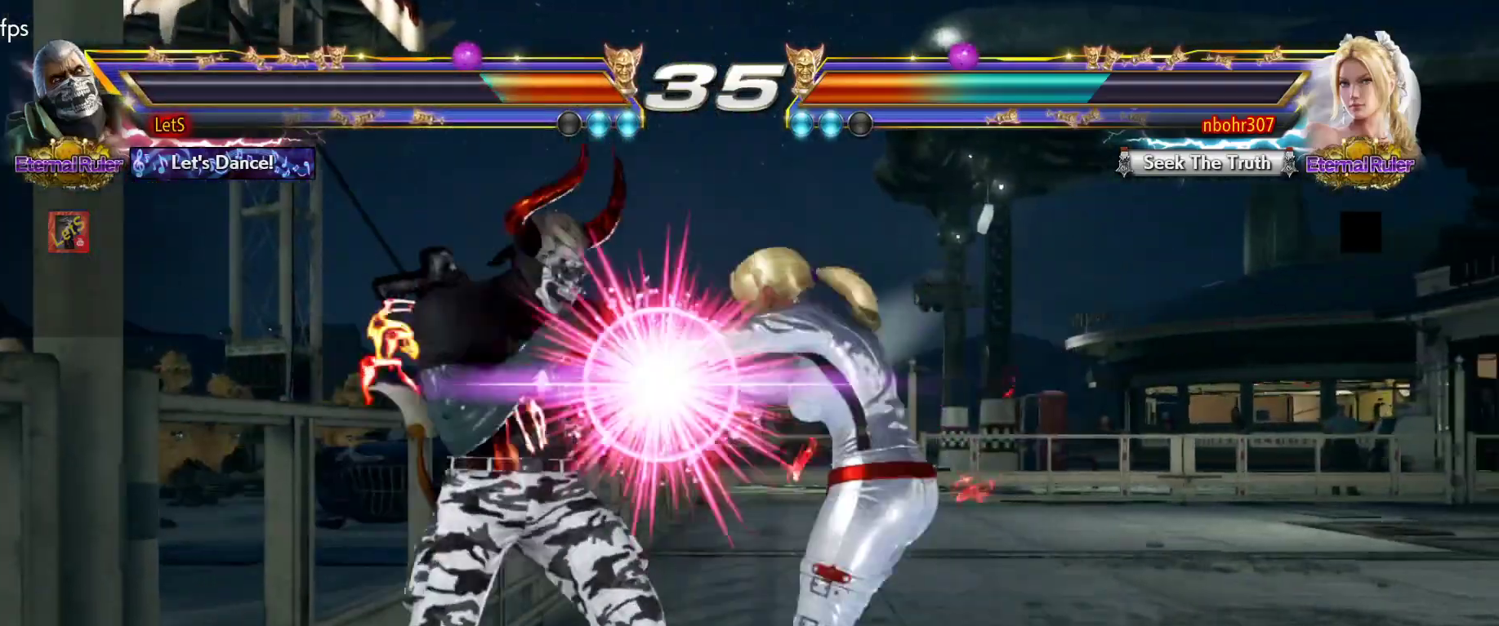
{"buttons": [], "left_stick": "center", "right_stick": "center", "events": [[133, "DPAD_LEFT", "up"], [167, "TRIANGLE", "down"], [200, "TRIANGLE", "up"], [233, "R2", "down"], [400, "R2", "up"]]}
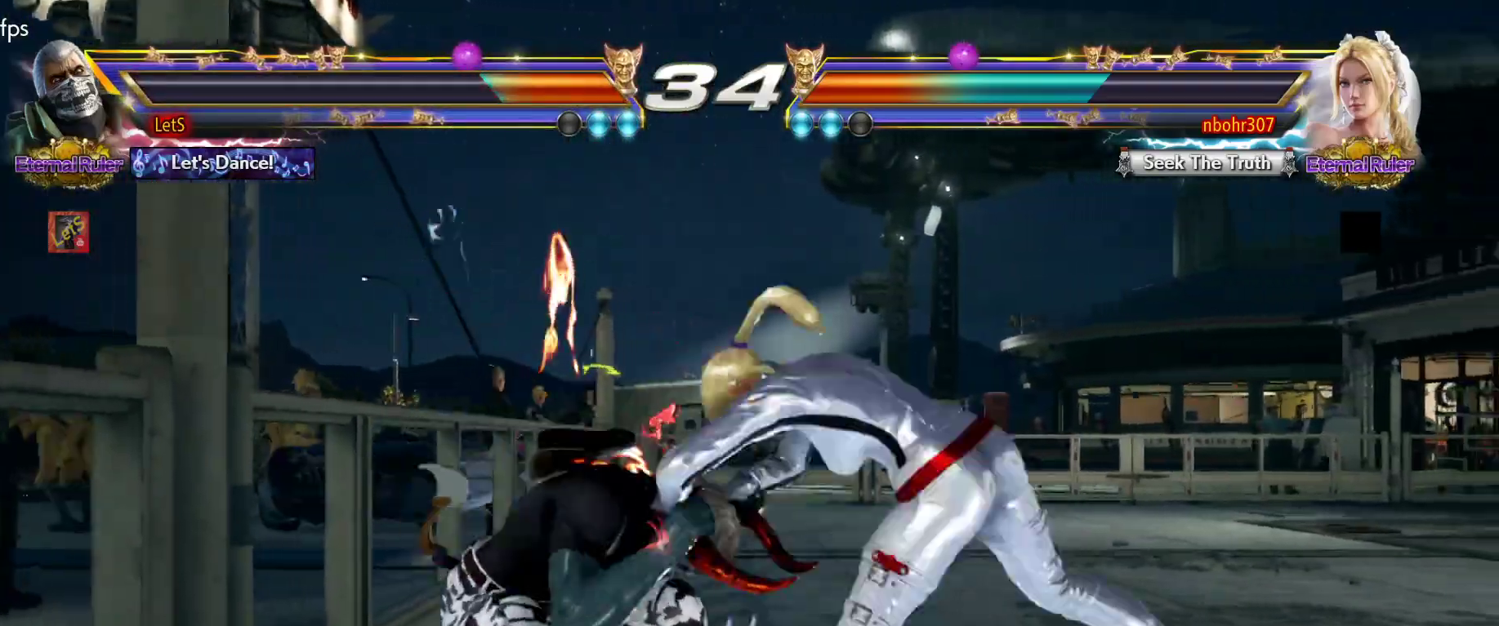
{"buttons": [], "left_stick": "center", "right_stick": "center", "events": []}
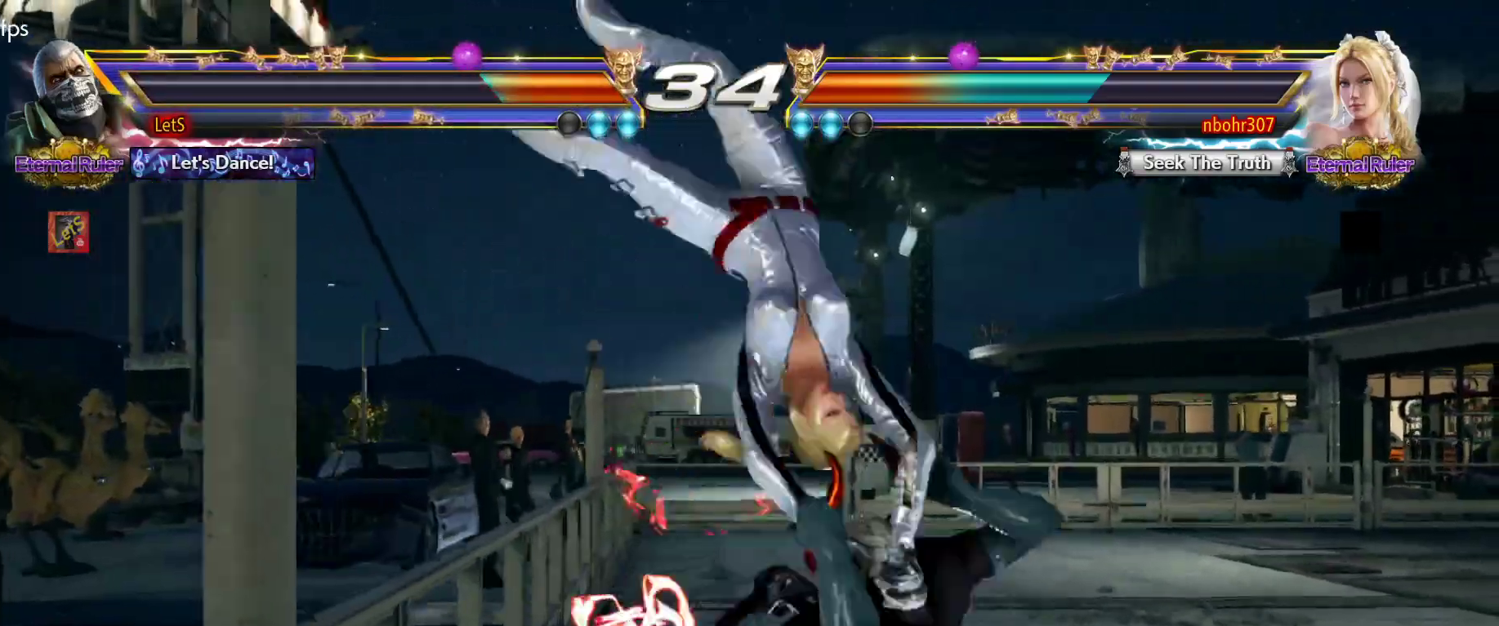
{"buttons": ["DPAD_DOWN", "DPAD_LEFT"], "left_stick": "center", "right_stick": "center", "events": [[400, "DPAD_DOWN", "down"], [400, "DPAD_LEFT", "down"]]}
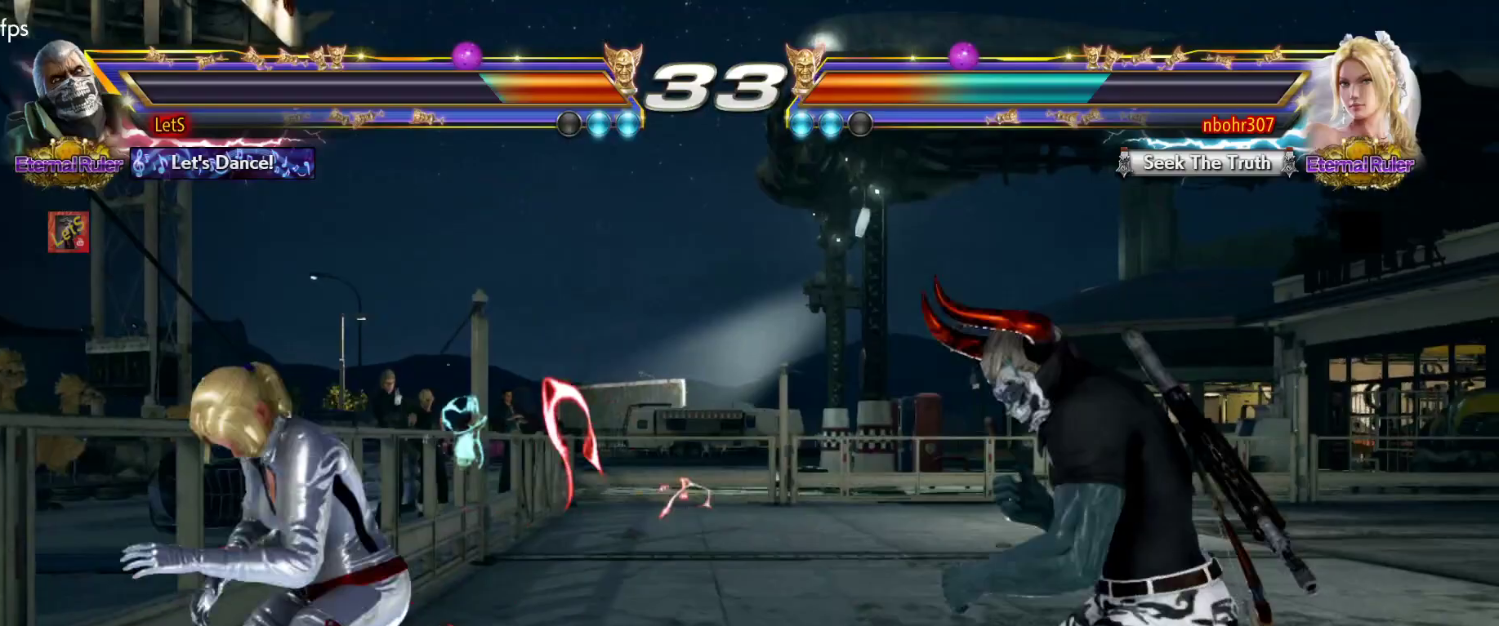
{"buttons": ["DPAD_RIGHT"], "left_stick": "center", "right_stick": "center", "events": [[133, "DPAD_DOWN", "up"], [133, "DPAD_LEFT", "up"], [233, "DPAD_RIGHT", "down"], [300, "DPAD_RIGHT", "up"], [367, "DPAD_RIGHT", "down"]]}
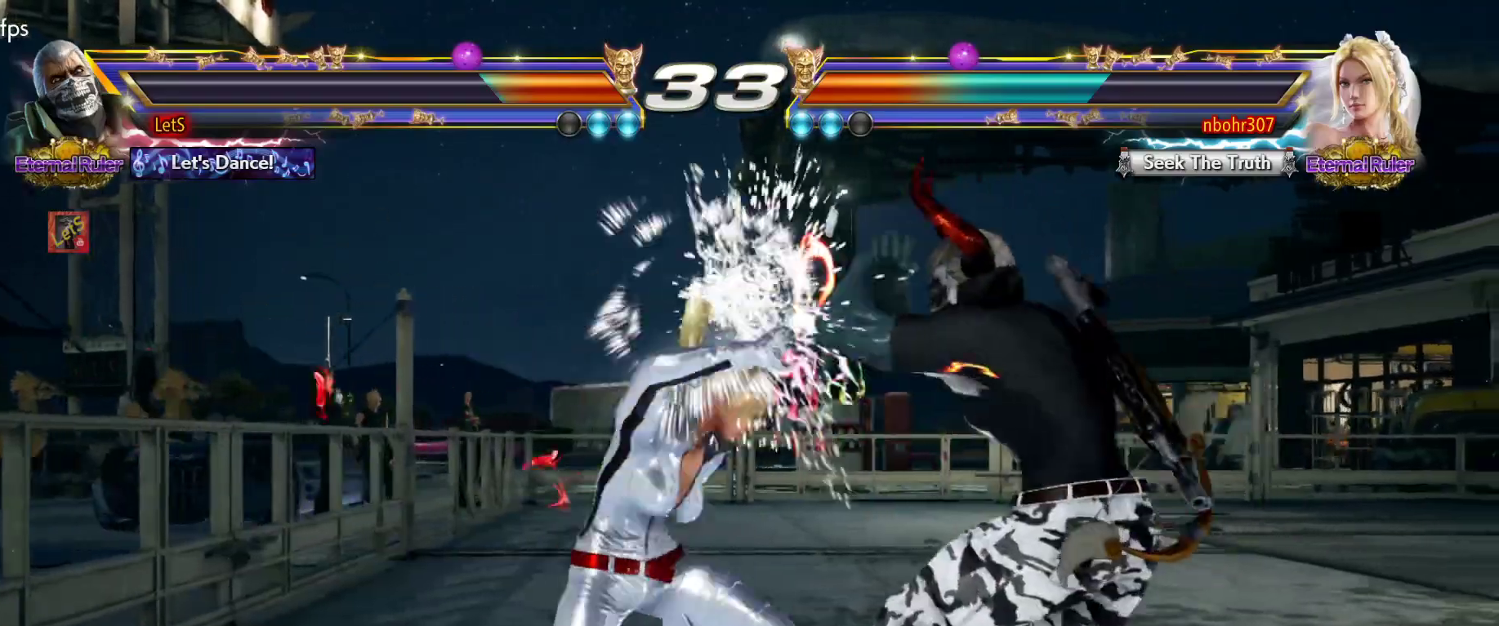
{"buttons": [], "left_stick": "center", "right_stick": "center", "events": [[100, "DPAD_RIGHT", "up"]]}
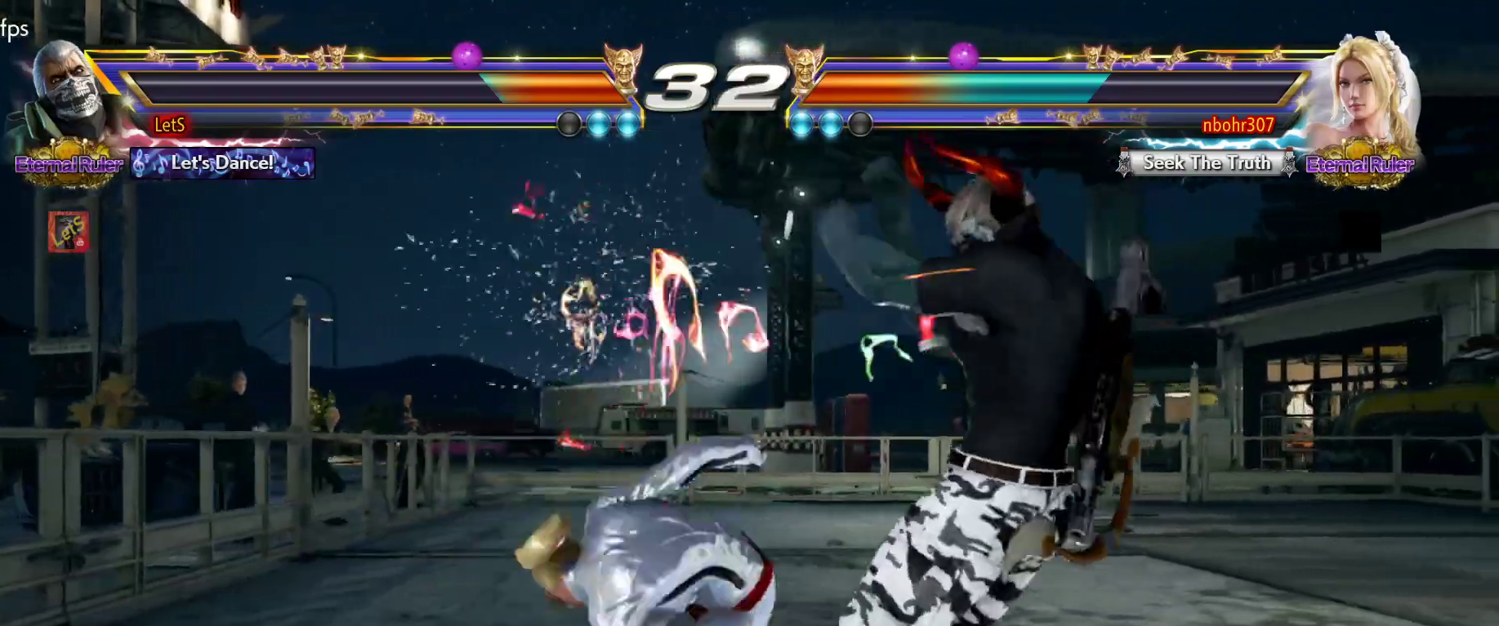
{"buttons": ["TRIANGLE", "DPAD_DOWN", "DPAD_LEFT"], "left_stick": "center", "right_stick": "center", "events": [[67, "DPAD_RIGHT", "down"], [267, "DPAD_RIGHT", "up"], [333, "DPAD_DOWN", "down"], [333, "DPAD_LEFT", "down"], [433, "TRIANGLE", "down"]]}
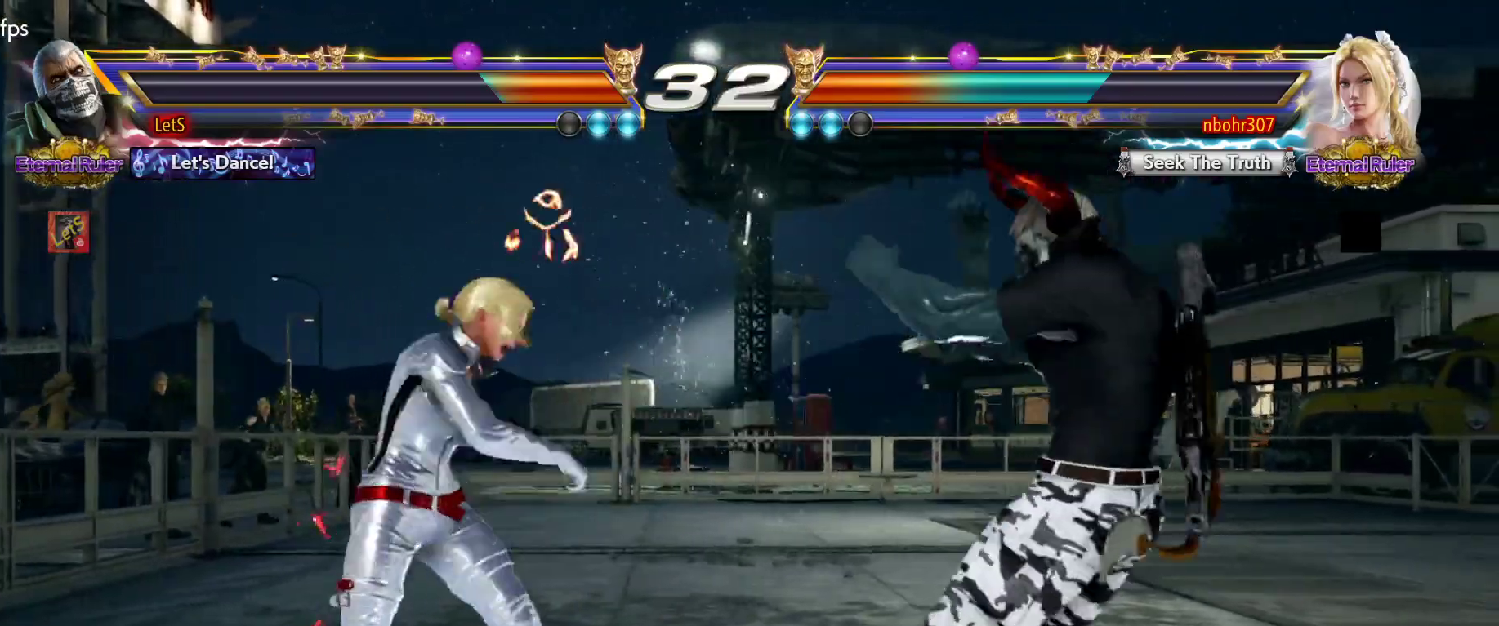
{"buttons": [], "left_stick": "center", "right_stick": "center", "events": [[33, "DPAD_DOWN", "up"], [33, "DPAD_LEFT", "up"], [33, "SQUARE", "down"], [33, "TRIANGLE", "up"], [200, "SQUARE", "up"]]}
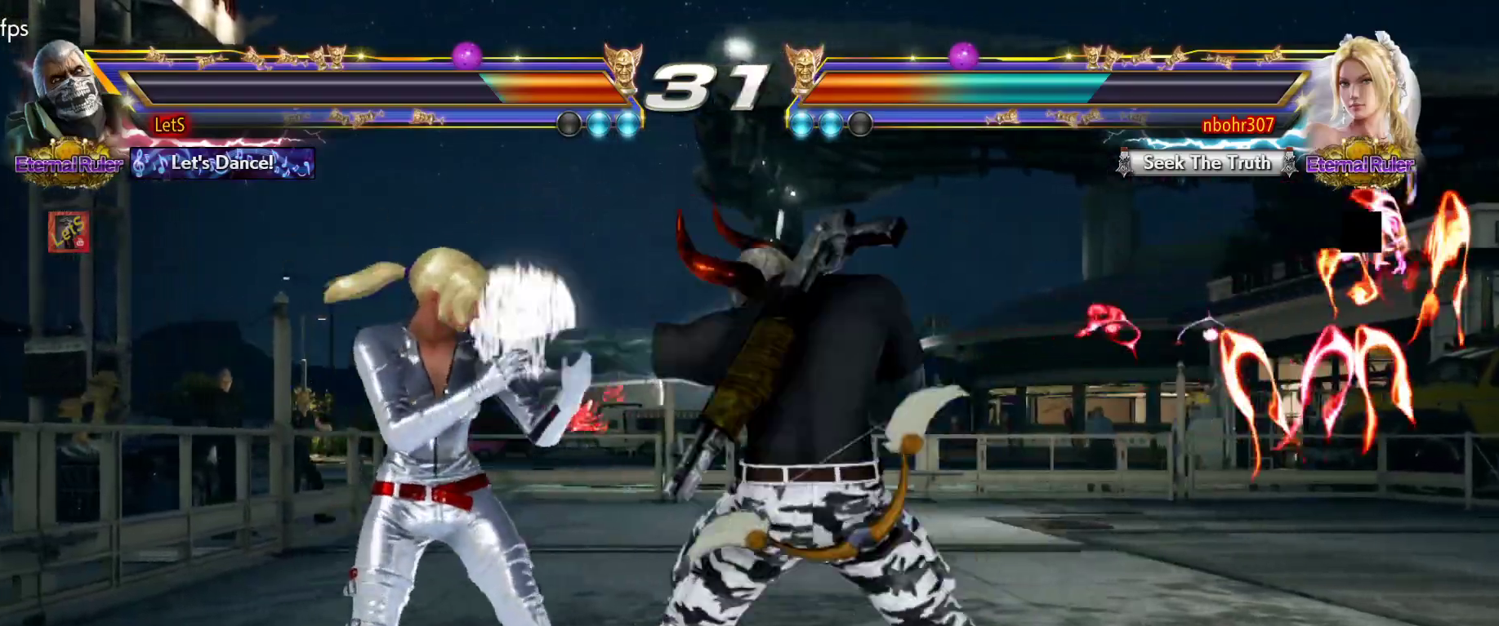
{"buttons": ["DPAD_RIGHT"], "left_stick": "center", "right_stick": "center", "events": [[267, "DPAD_RIGHT", "down"], [367, "DPAD_RIGHT", "up"], [400, "DPAD_RIGHT", "down"]]}